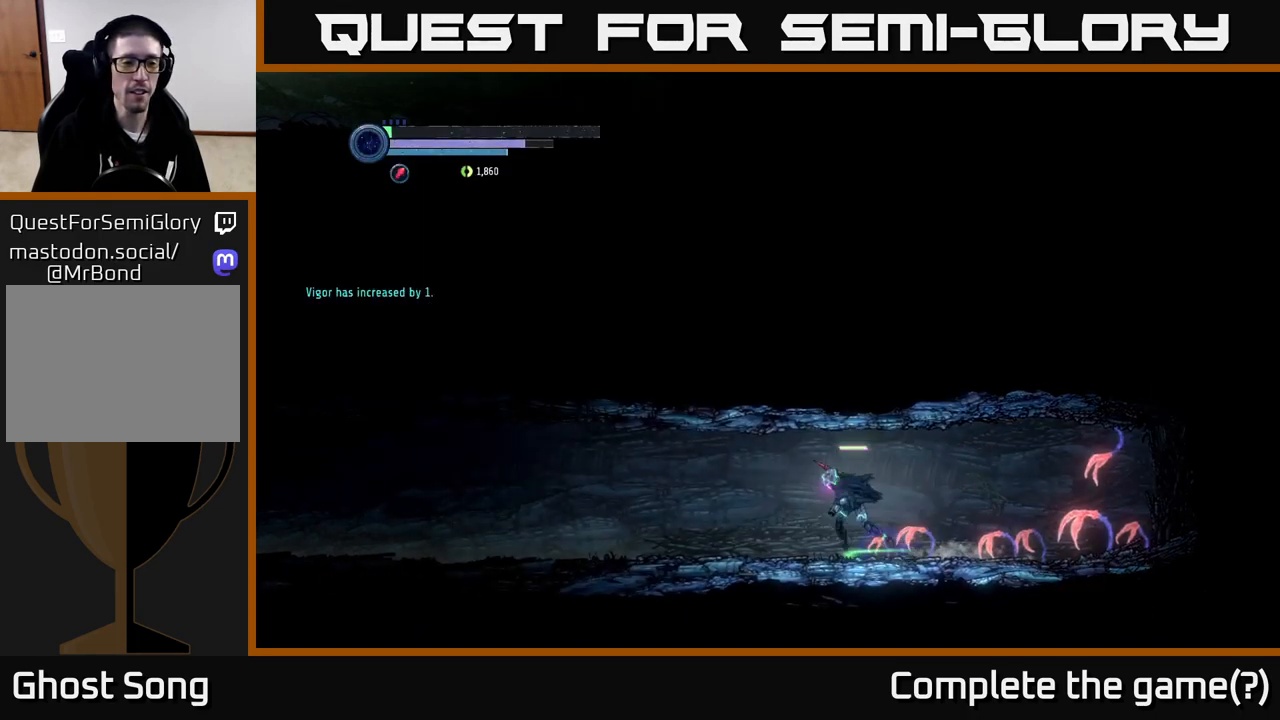
Gameplay with a controller (Xbox layout); each line is a JSON object with the inputs held at the frame after it. "events" lists button and stick changes between this image and that frame as [ms after this image, input, new state], when the widget could be followed in between.
{"buttons": ["R2"], "left_stick": "left", "right_stick": "center", "events": [[233, "R1", "up"]]}
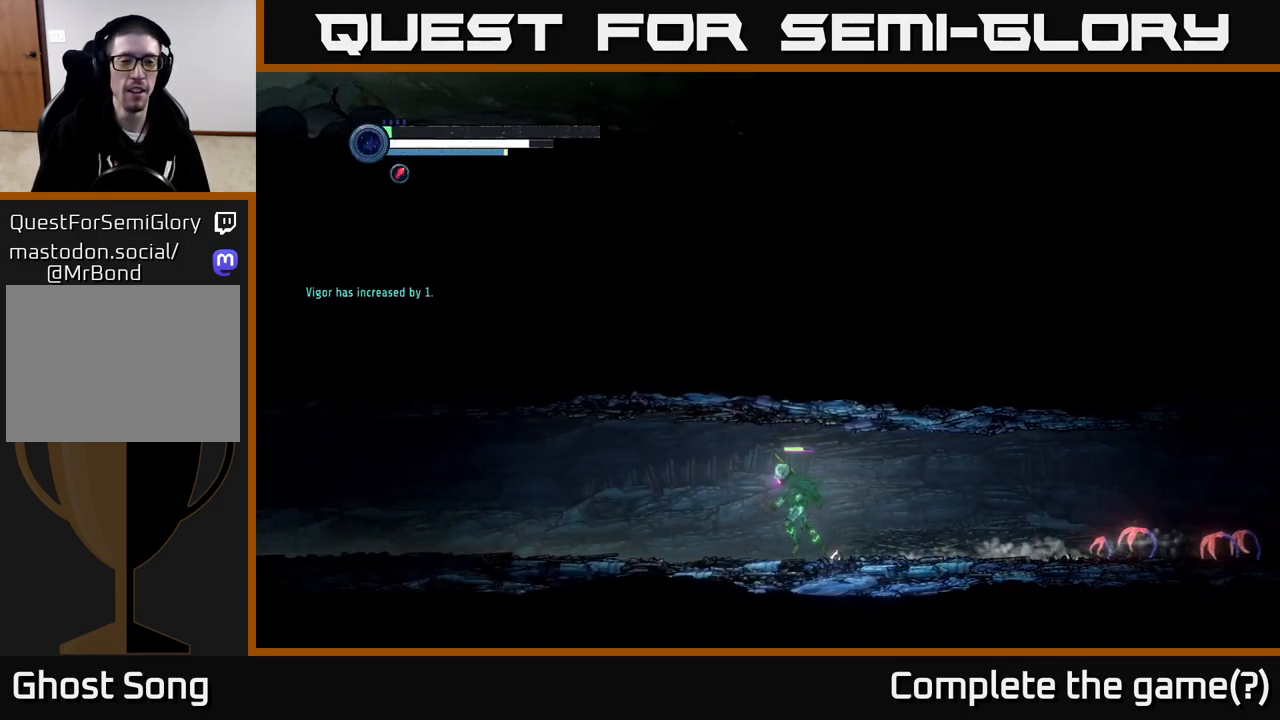
{"buttons": ["R2"], "left_stick": "left", "right_stick": "center", "events": []}
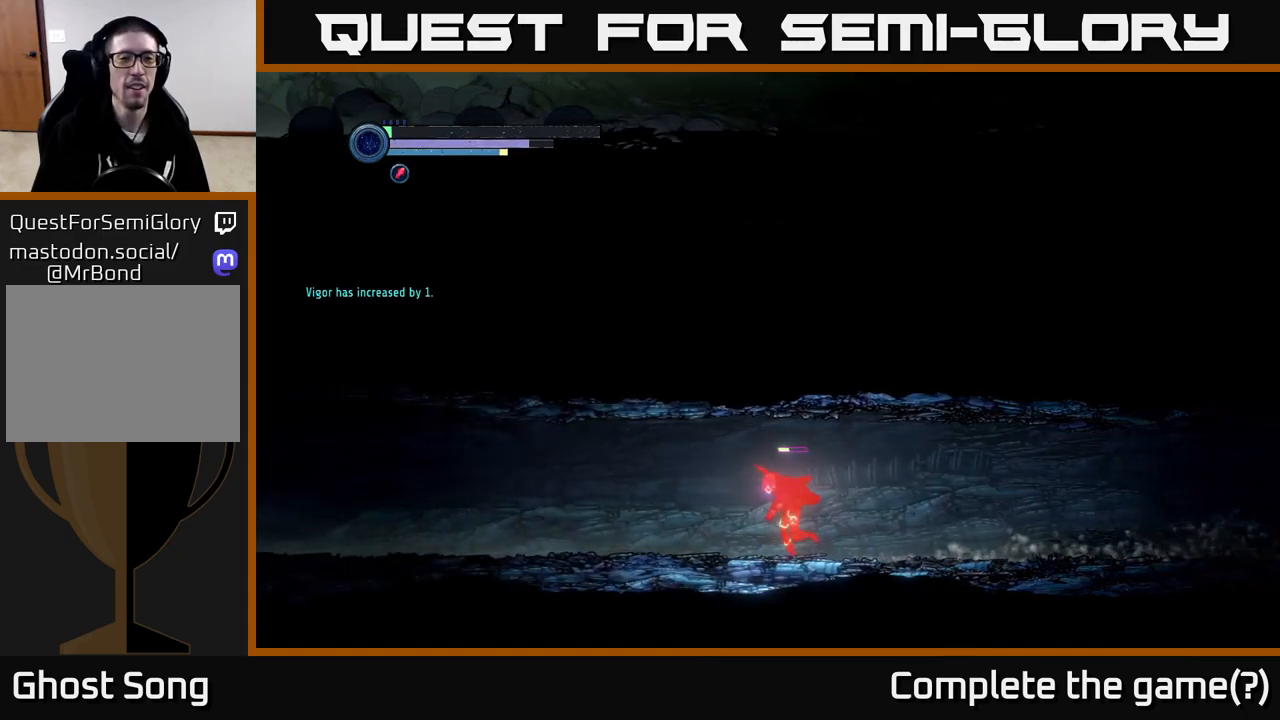
{"buttons": ["R2"], "left_stick": "left", "right_stick": "center", "events": []}
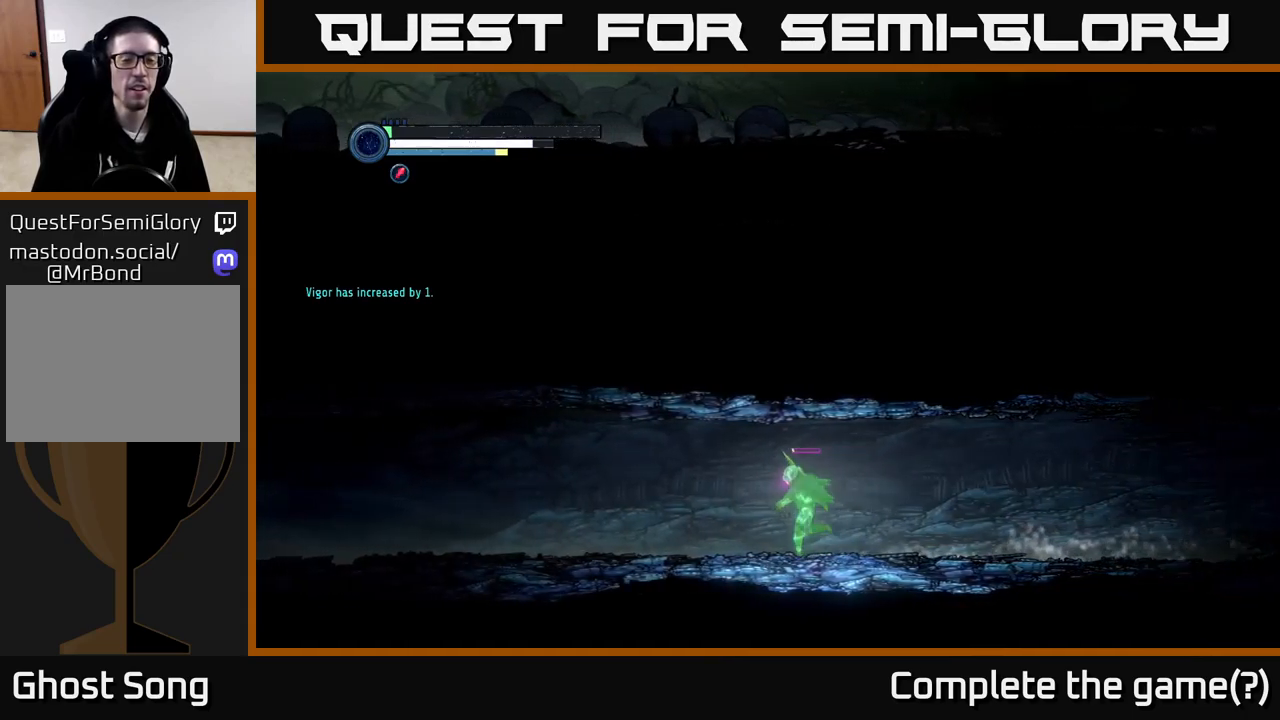
{"buttons": ["R2"], "left_stick": "left", "right_stick": "center", "events": []}
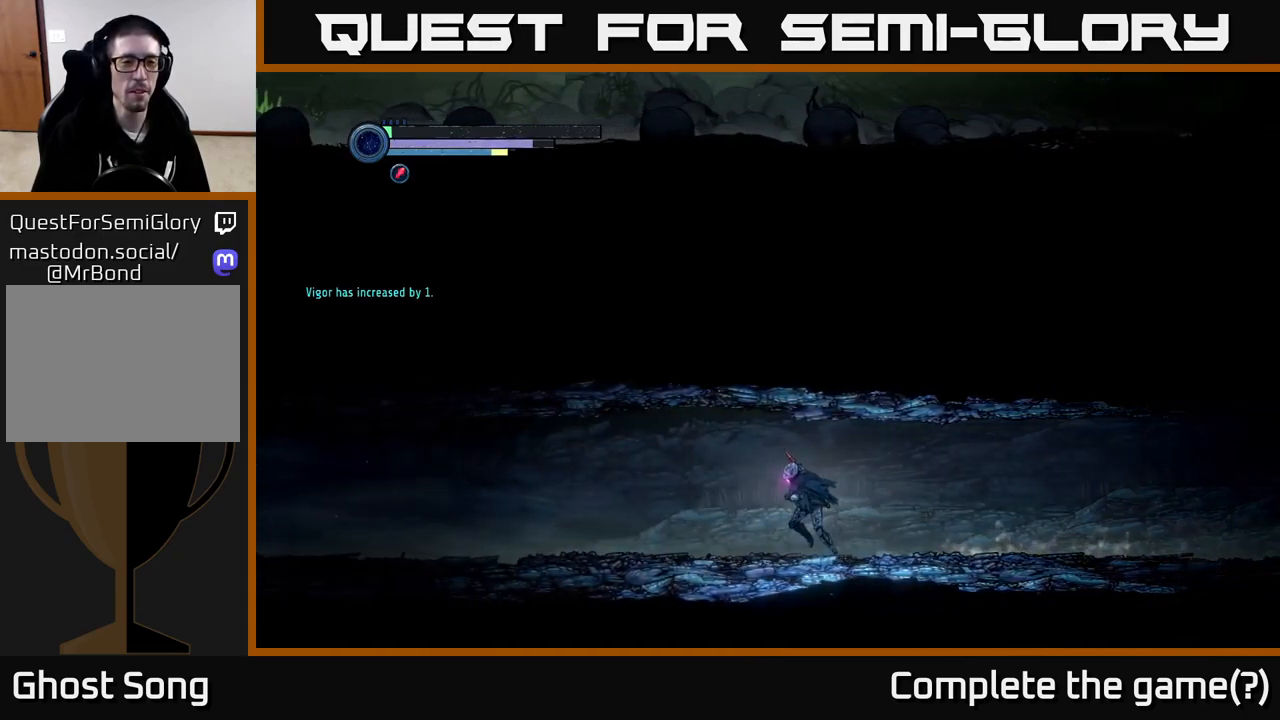
{"buttons": ["R2"], "left_stick": "left", "right_stick": "center", "events": []}
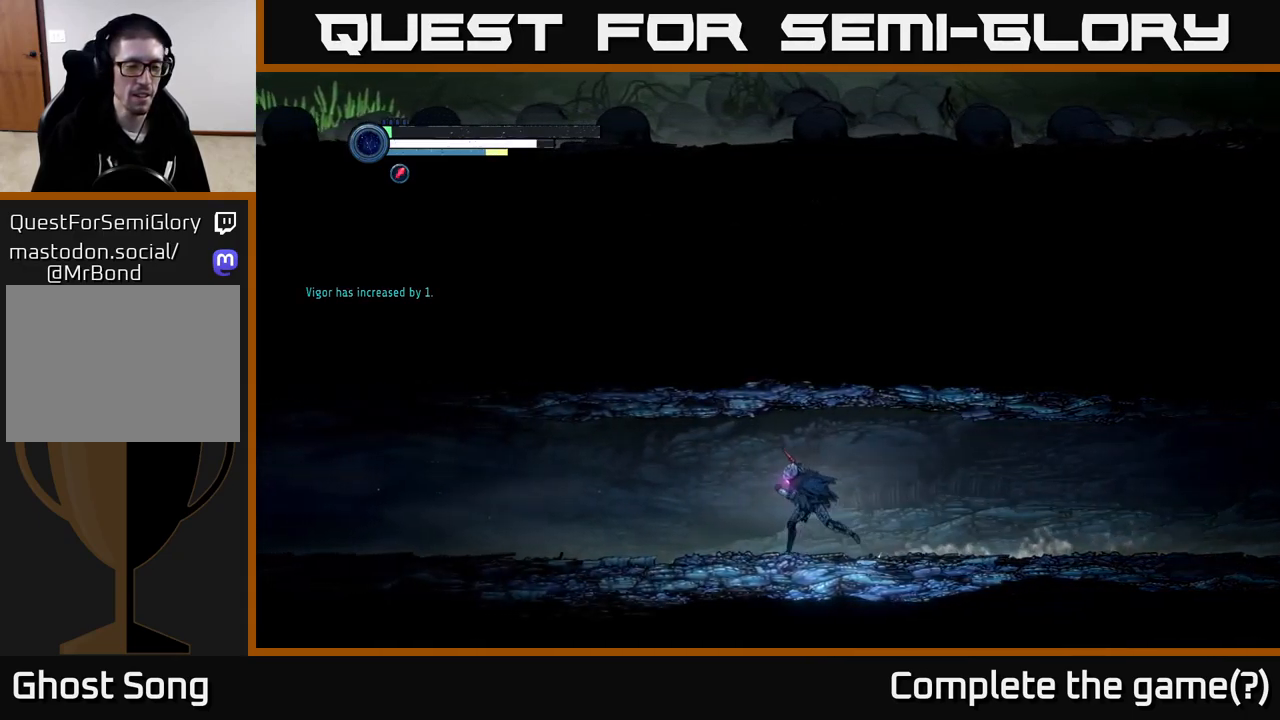
{"buttons": ["R2"], "left_stick": "left", "right_stick": "center", "events": []}
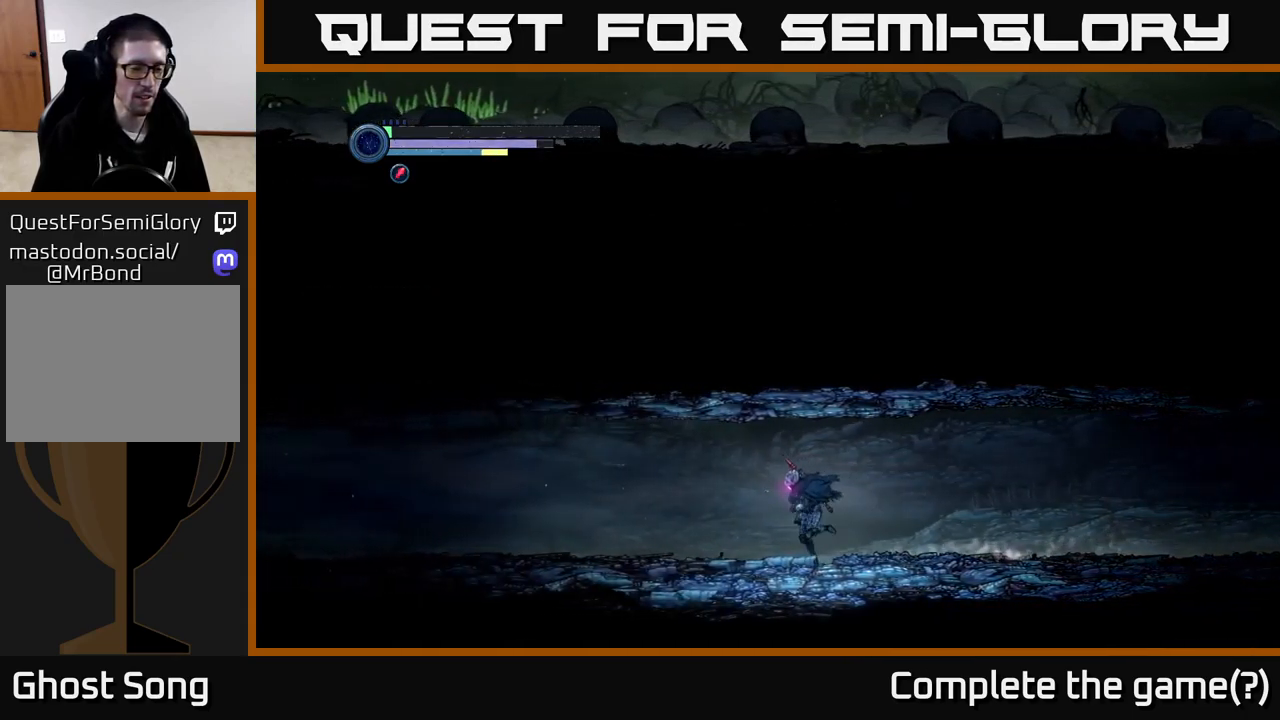
{"buttons": ["R2"], "left_stick": "left", "right_stick": "center", "events": []}
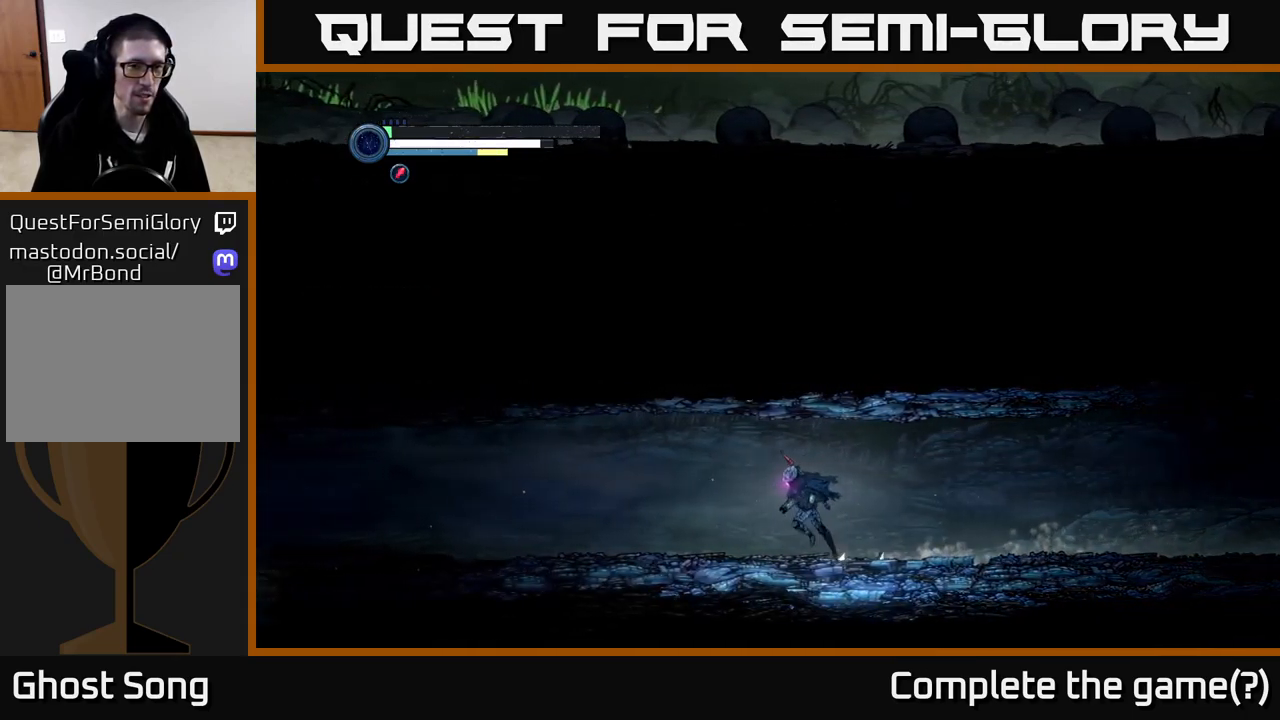
{"buttons": ["R2"], "left_stick": "left", "right_stick": "center", "events": []}
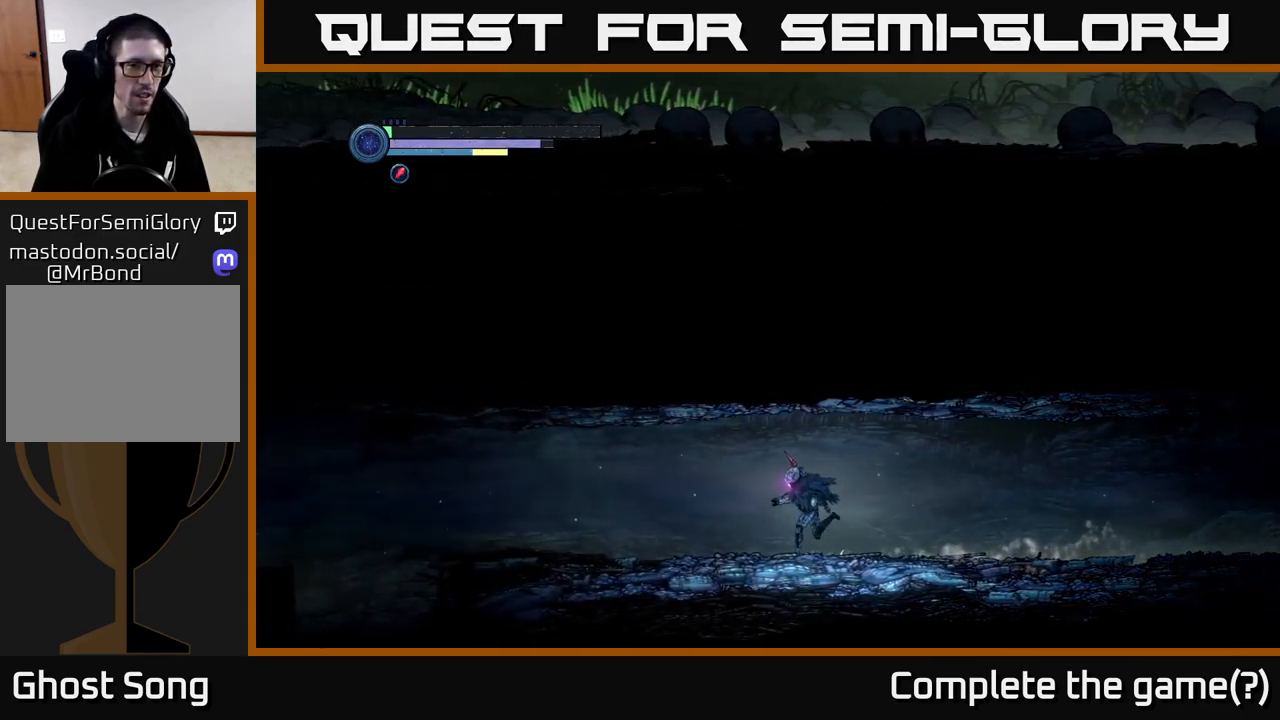
{"buttons": ["R2"], "left_stick": "left", "right_stick": "center", "events": []}
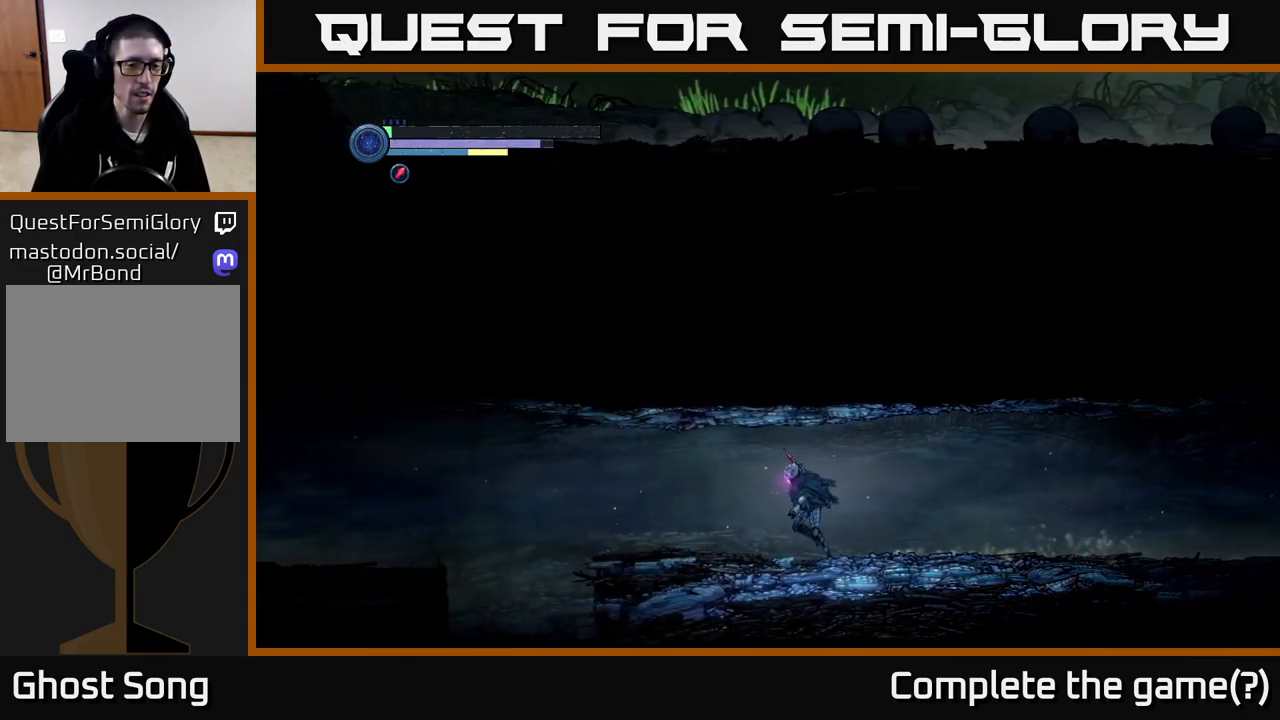
{"buttons": ["A", "R2"], "left_stick": "left", "right_stick": "center", "events": [[384, "A", "down"]]}
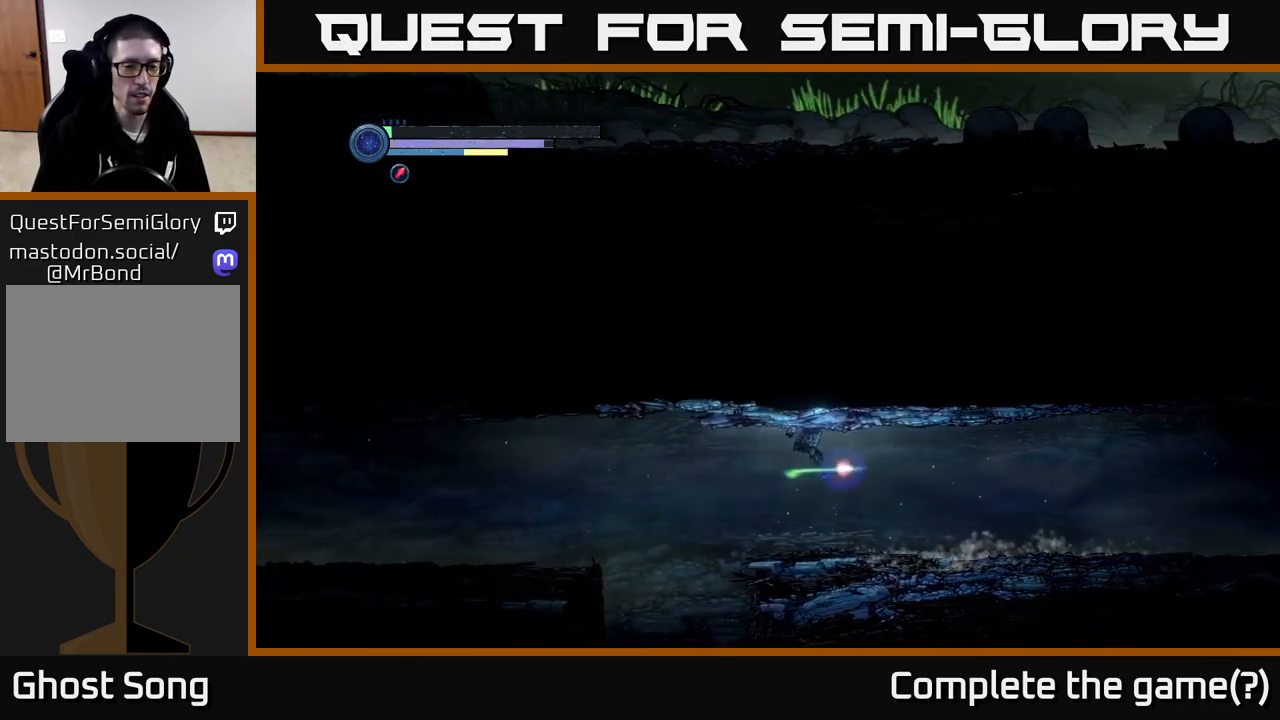
{"buttons": ["R2"], "left_stick": "left", "right_stick": "center", "events": [[34, "A", "up"], [34, "R1", "down"], [367, "R1", "up"]]}
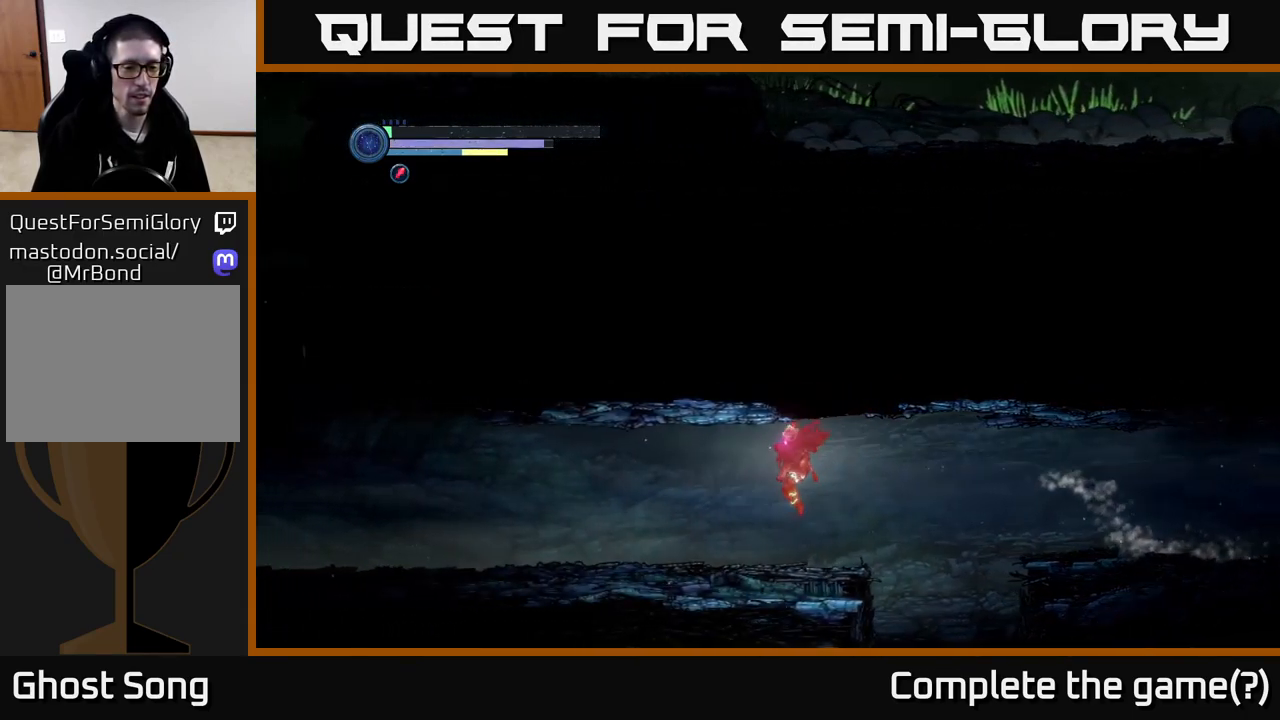
{"buttons": [], "left_stick": "left", "right_stick": "center", "events": [[17, "R2", "up"]]}
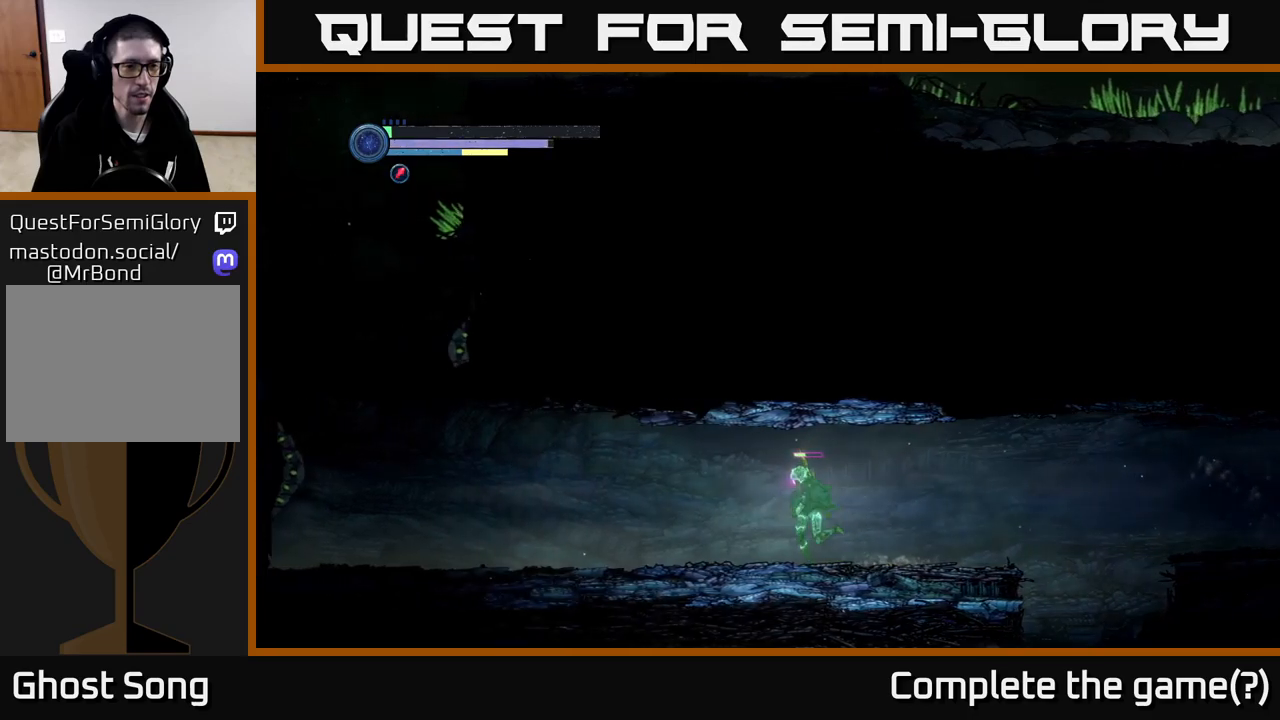
{"buttons": [], "left_stick": "left", "right_stick": "center", "events": []}
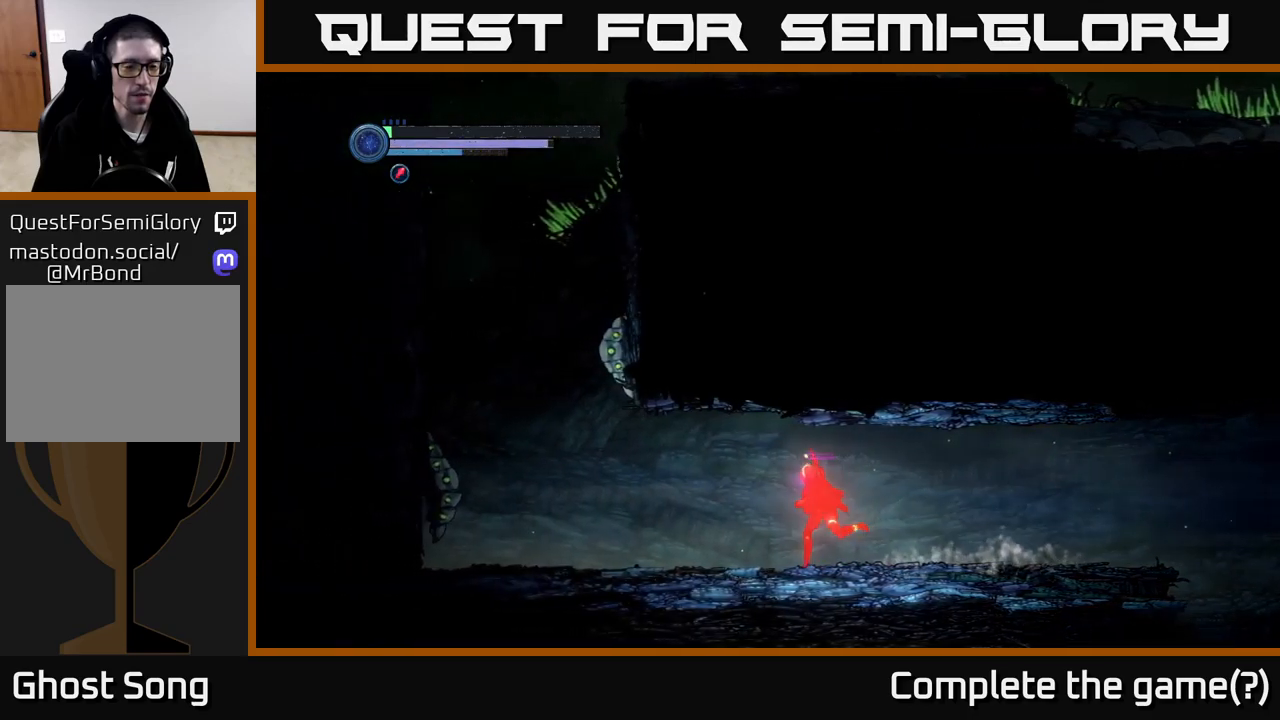
{"buttons": [], "left_stick": "left", "right_stick": "center", "events": []}
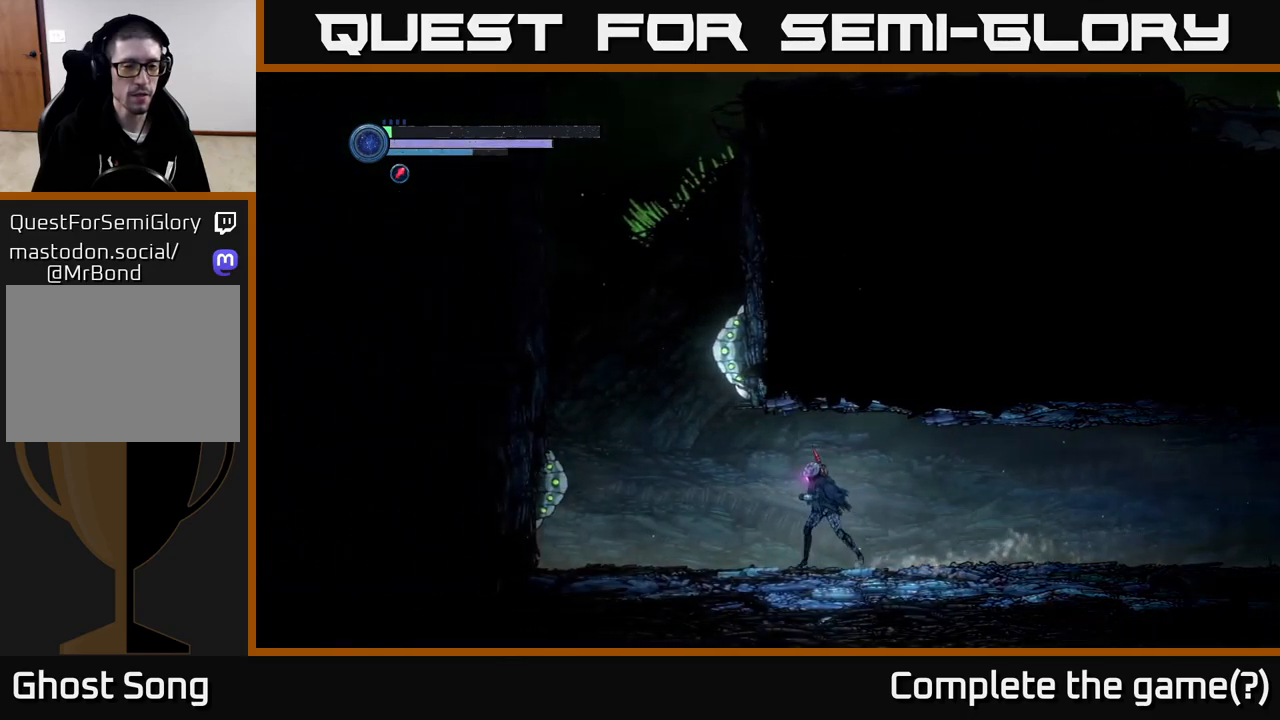
{"buttons": [], "left_stick": "center", "right_stick": "center", "events": [[83, "X", "down"], [167, "X", "up"], [233, "X", "down"], [317, "left_stick", "center"], [333, "X", "up"], [400, "X", "down"], [483, "X", "up"]]}
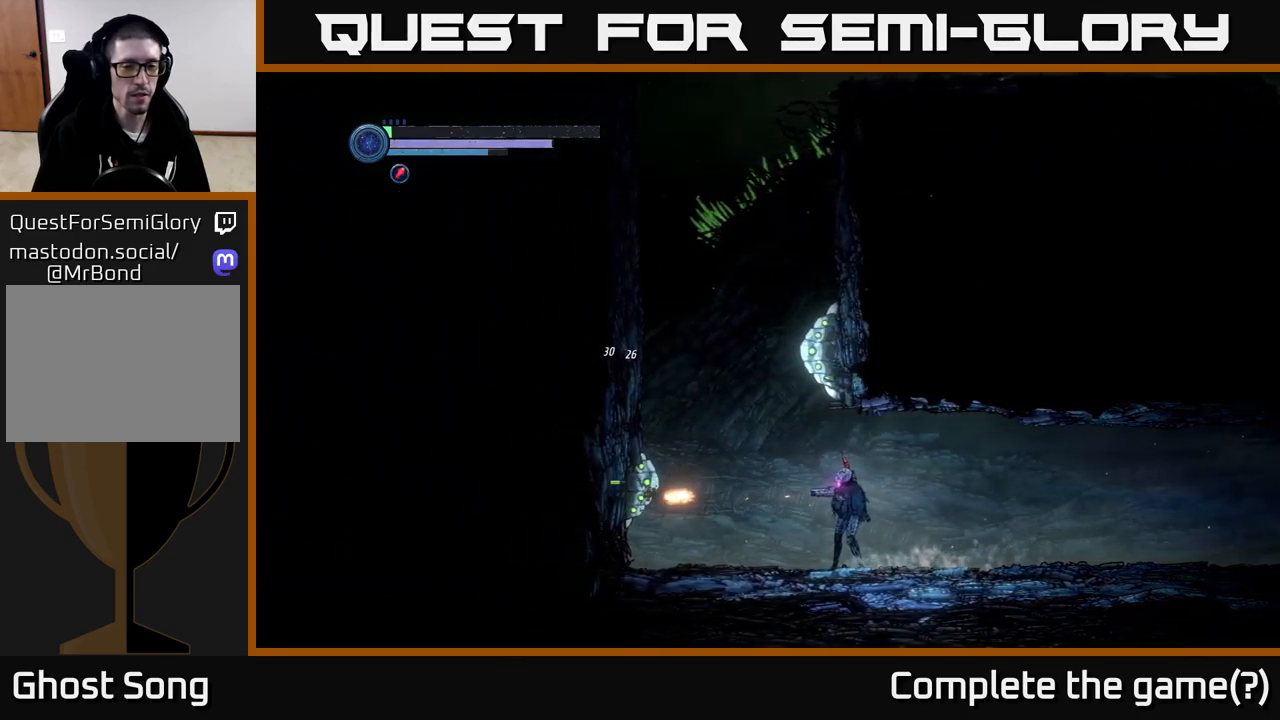
{"buttons": [], "left_stick": "left", "right_stick": "center", "events": [[67, "X", "down"], [150, "X", "up"], [233, "X", "down"], [333, "X", "up"], [417, "left_stick", "left"]]}
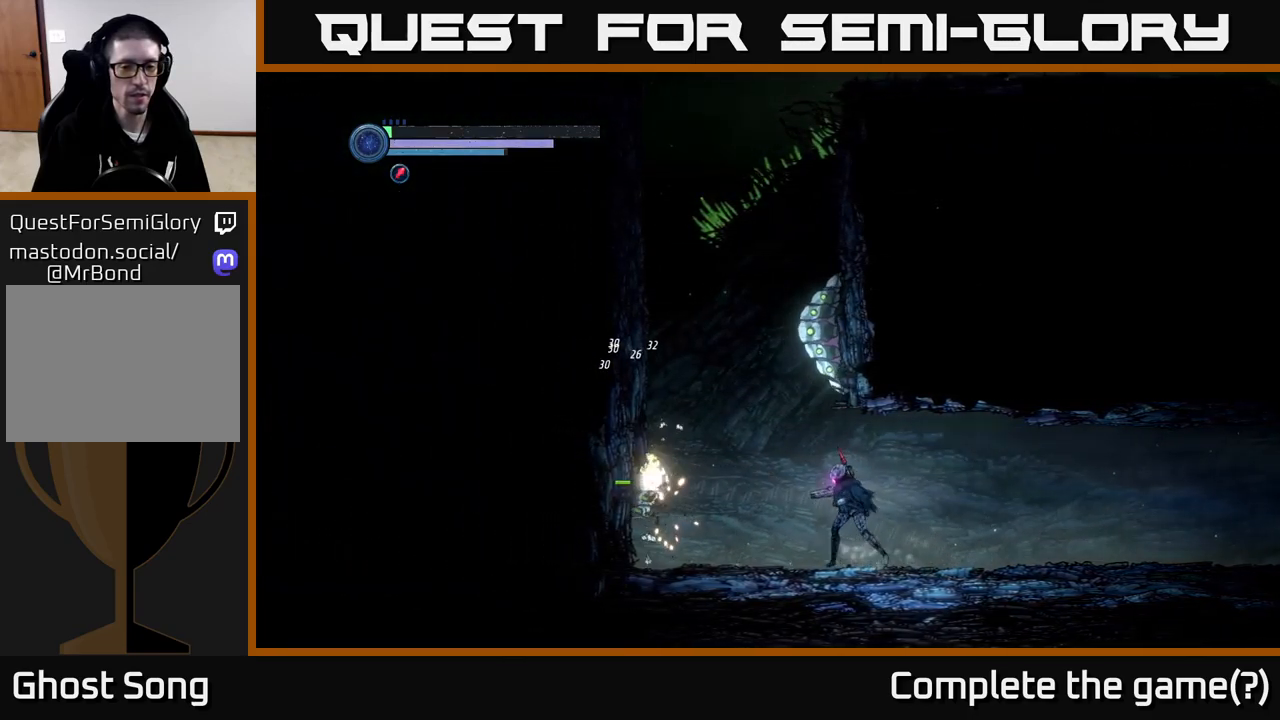
{"buttons": ["L2"], "left_stick": "up", "right_stick": "center", "events": [[267, "L2", "down"], [283, "left_stick", "up"]]}
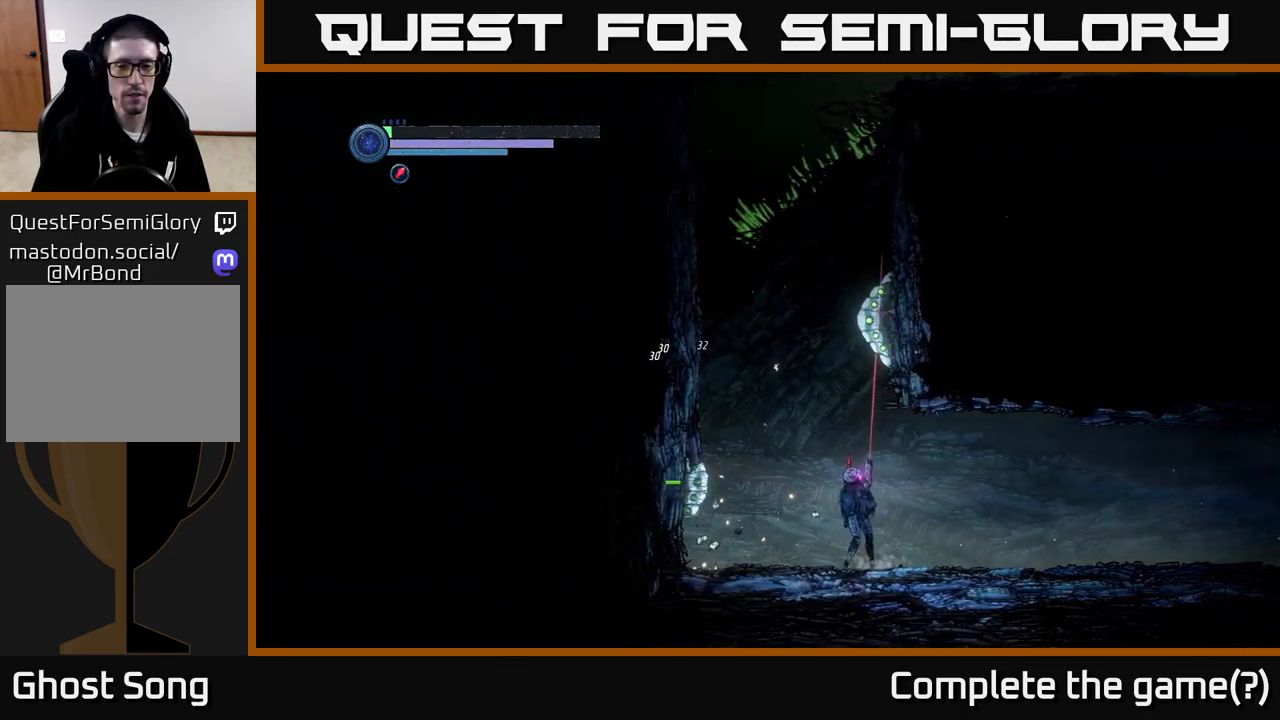
{"buttons": ["L2"], "left_stick": "up", "right_stick": "center", "events": [[267, "Y", "down"], [333, "Y", "up"], [417, "Y", "down"], [500, "Y", "up"]]}
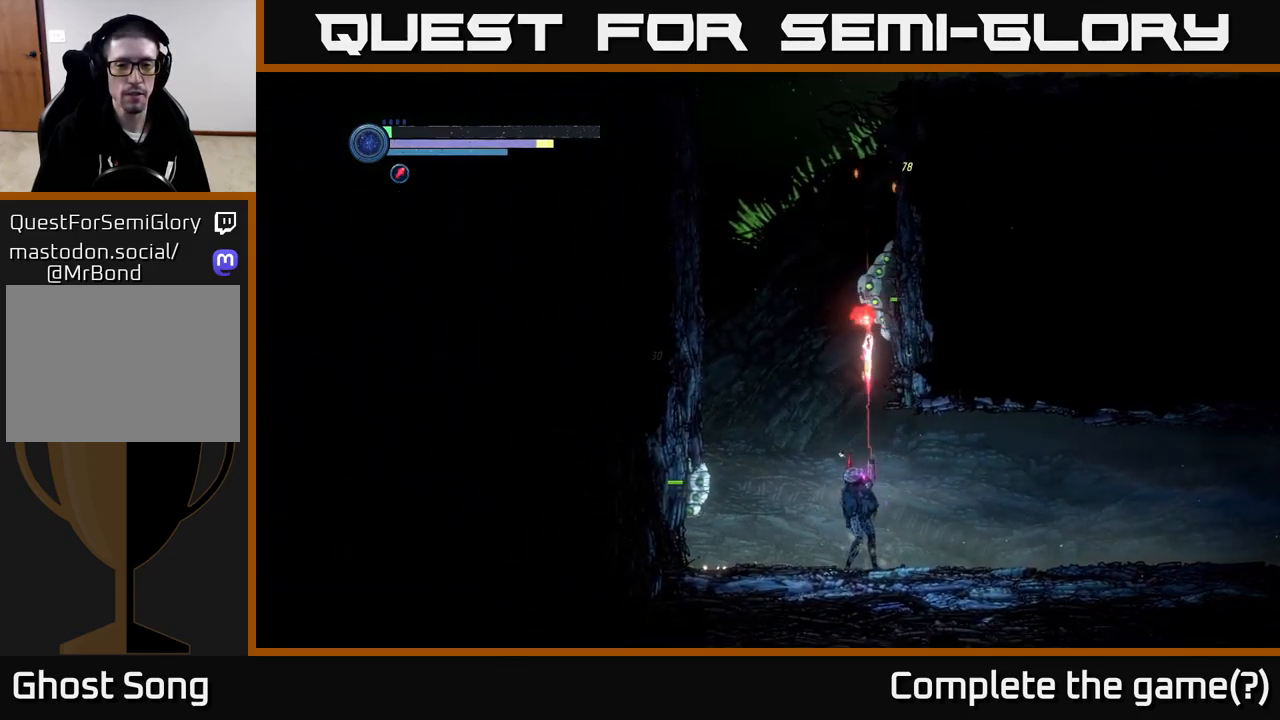
{"buttons": ["L2"], "left_stick": "up", "right_stick": "center", "events": [[83, "Y", "down"], [150, "Y", "up"], [267, "Y", "down"], [300, "Y", "up"]]}
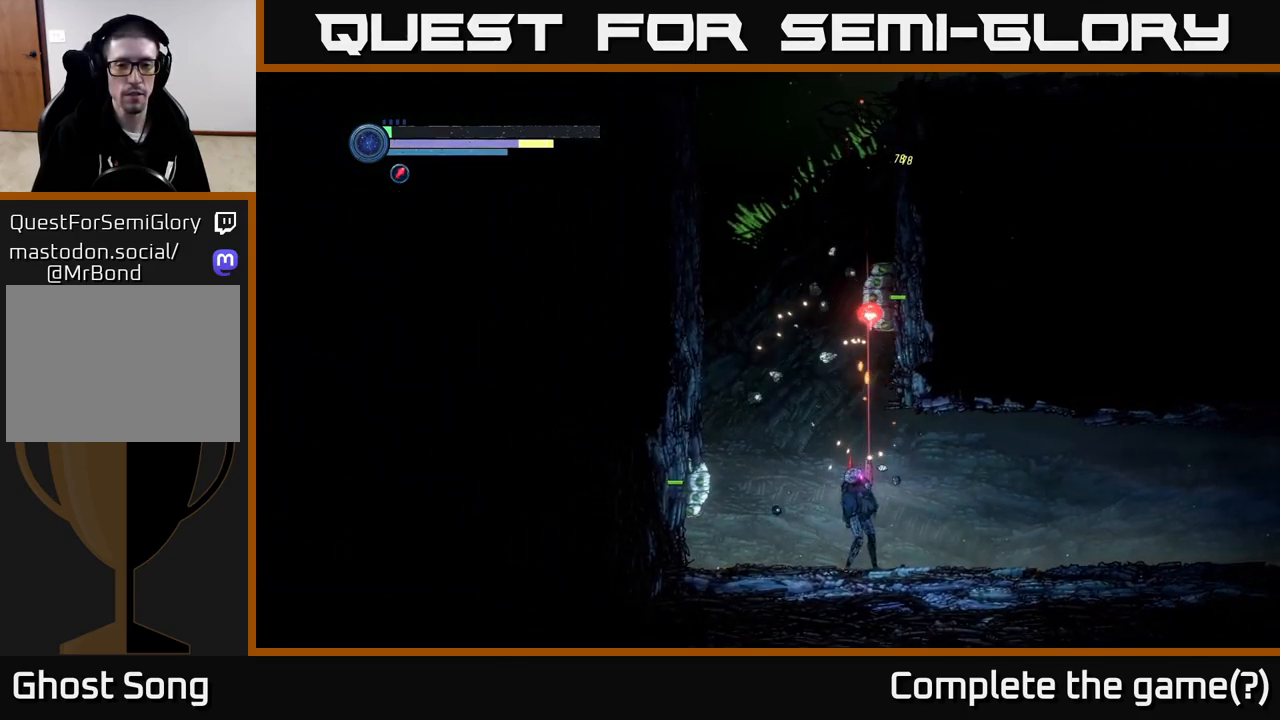
{"buttons": ["A"], "left_stick": "left", "right_stick": "center", "events": [[33, "L2", "up"], [67, "left_stick", "up-left"], [183, "left_stick", "left"], [400, "A", "down"]]}
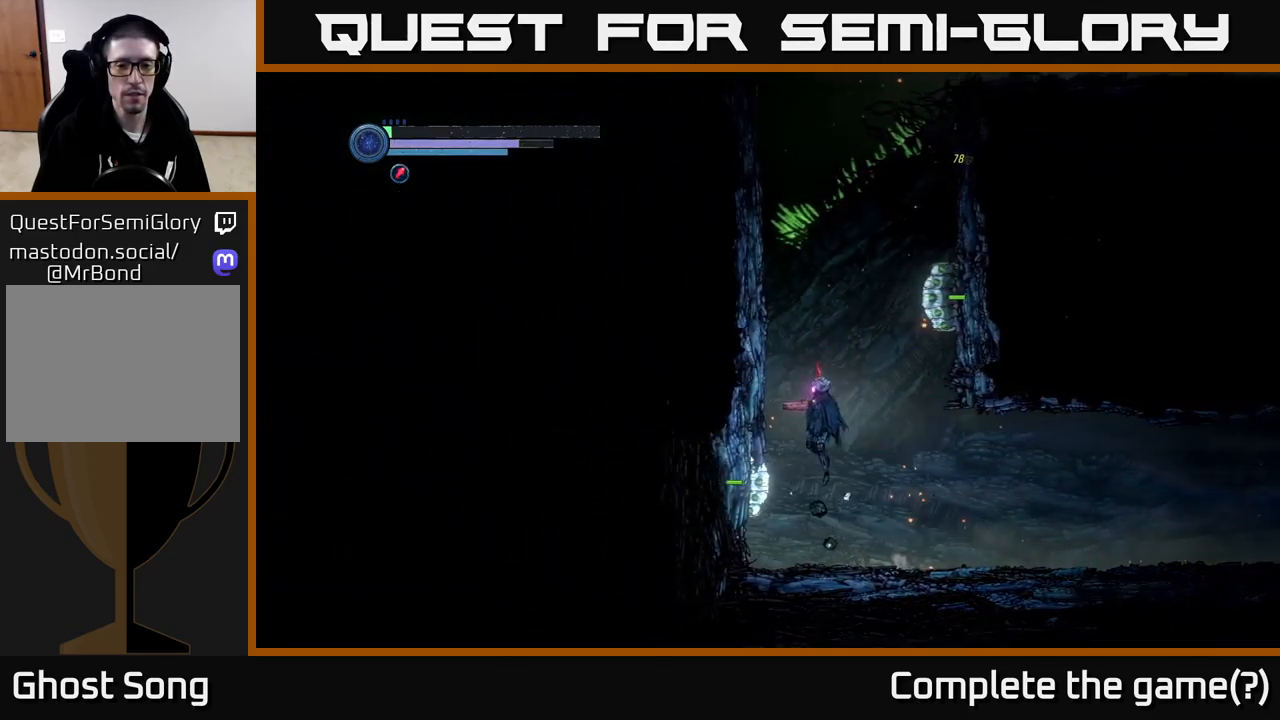
{"buttons": ["A"], "left_stick": "right", "right_stick": "center", "events": [[100, "A", "up"], [400, "left_stick", "center"], [450, "left_stick", "right"], [483, "A", "down"]]}
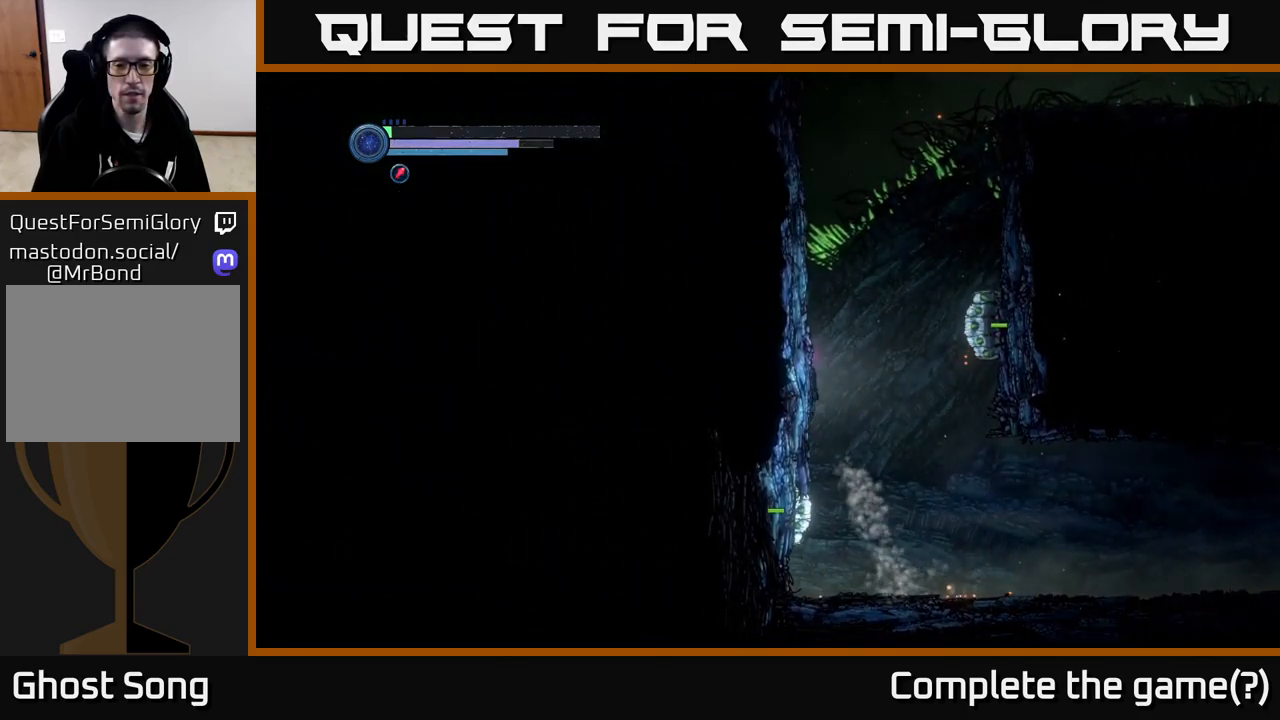
{"buttons": [], "left_stick": "right", "right_stick": "center", "events": [[300, "A", "up"], [383, "A", "down"], [499, "A", "up"]]}
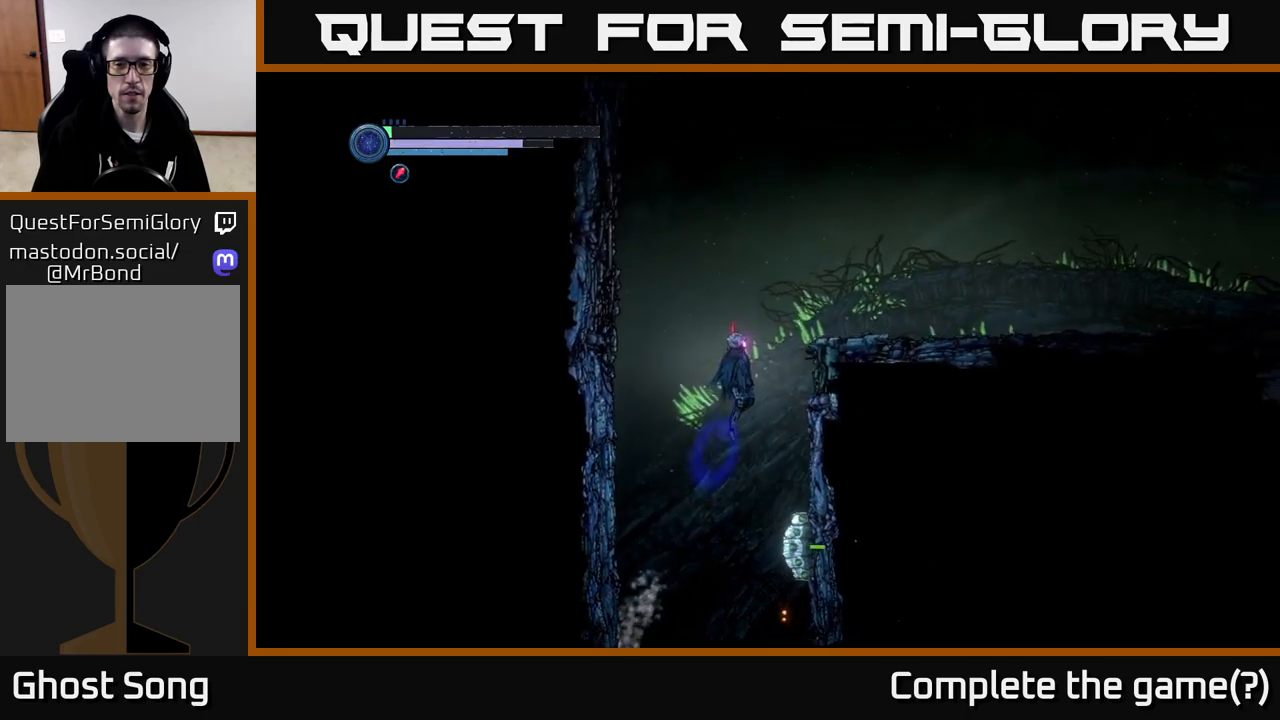
{"buttons": ["A"], "left_stick": "center", "right_stick": "center", "events": [[233, "left_stick", "center"], [500, "A", "down"]]}
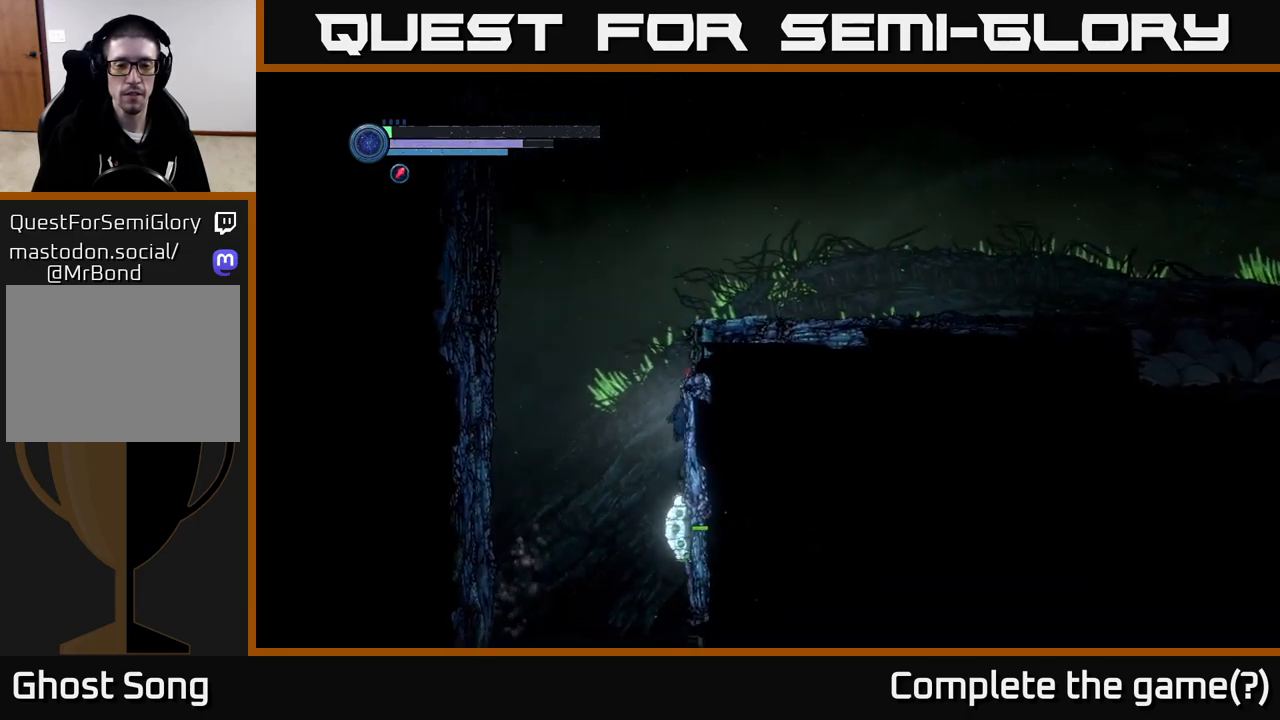
{"buttons": ["A"], "left_stick": "right", "right_stick": "center", "events": [[267, "left_stick", "right"]]}
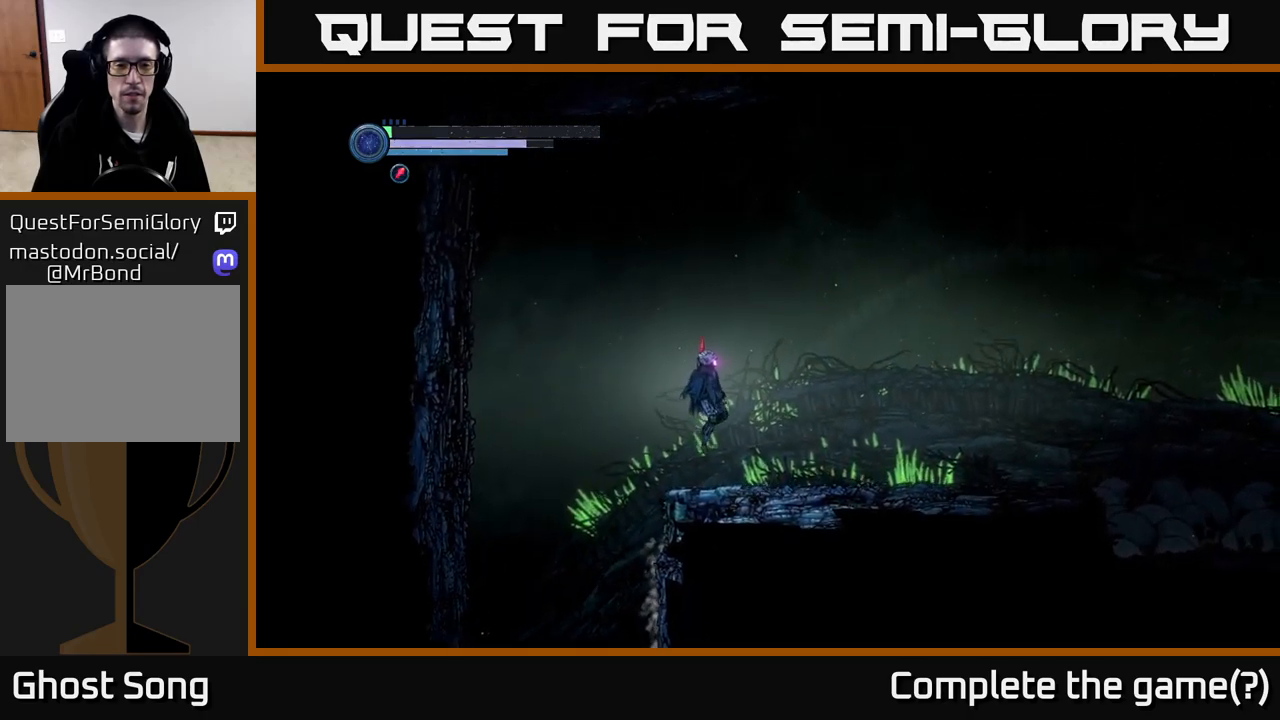
{"buttons": ["A"], "left_stick": "right", "right_stick": "center", "events": [[33, "A", "up"], [300, "A", "down"]]}
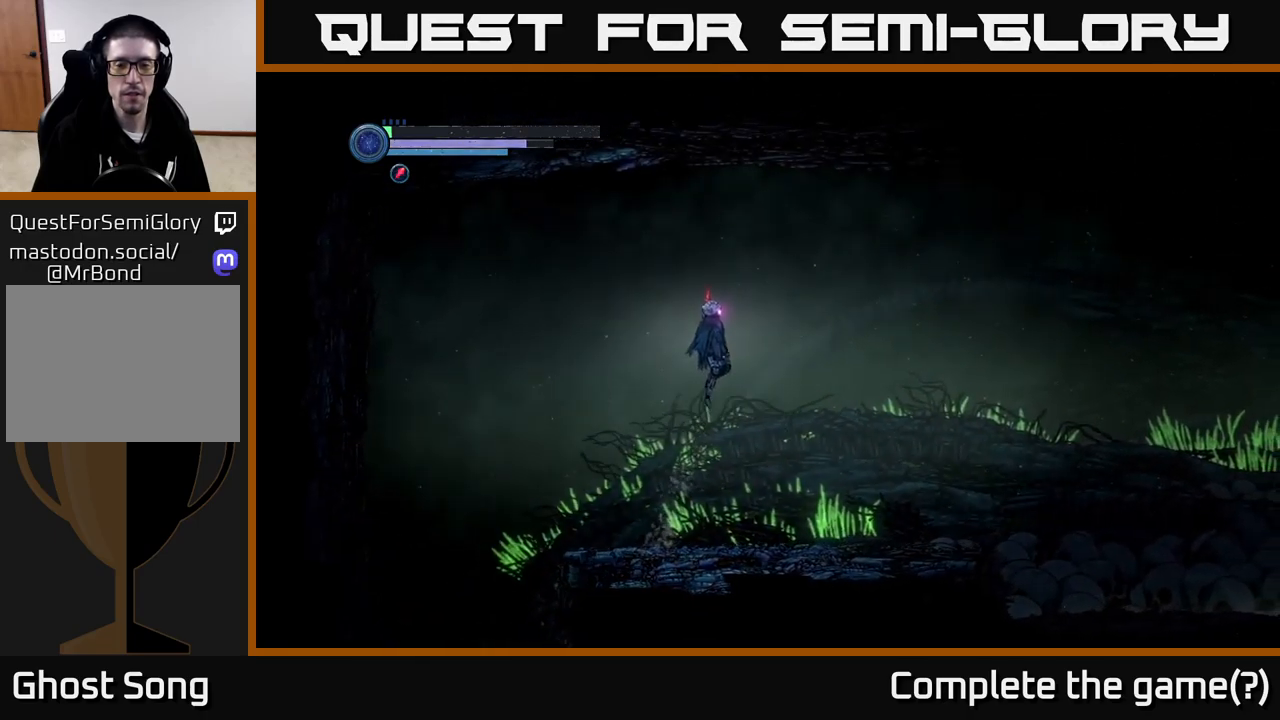
{"buttons": [], "left_stick": "right", "right_stick": "center", "events": [[333, "A", "up"]]}
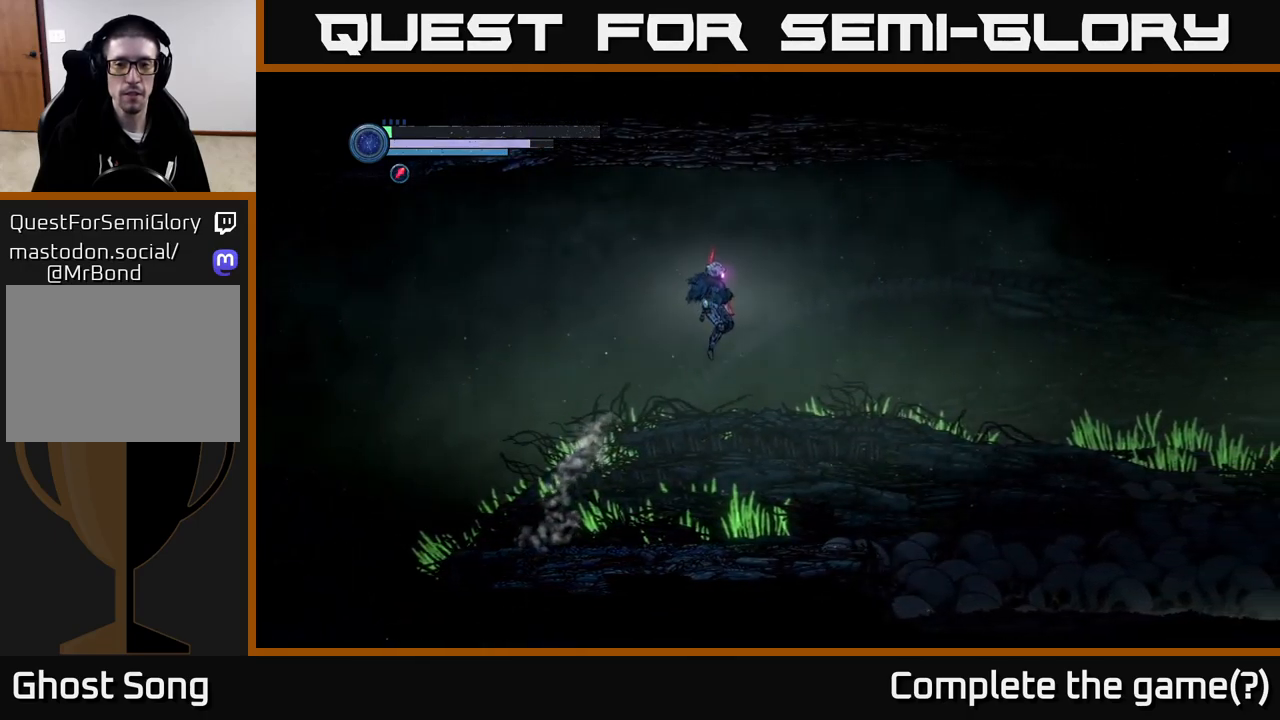
{"buttons": ["A"], "left_stick": "right", "right_stick": "center", "events": [[500, "A", "down"]]}
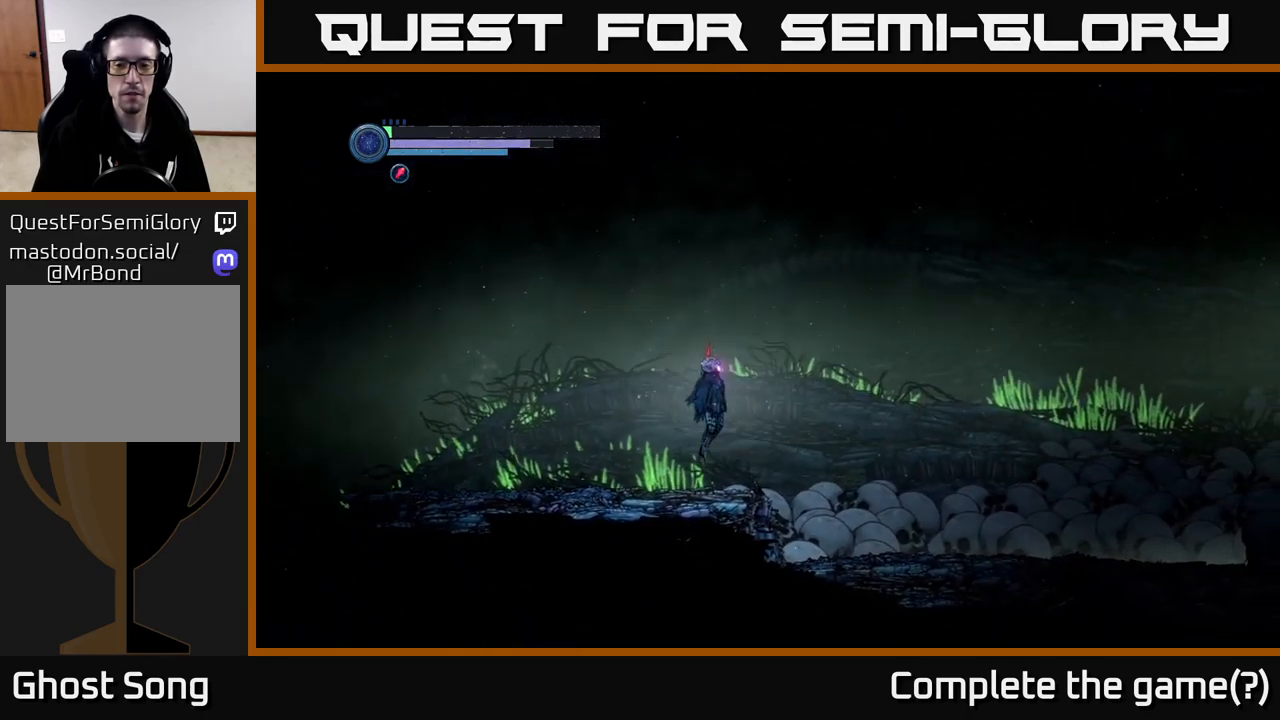
{"buttons": ["A"], "left_stick": "right", "right_stick": "center", "events": []}
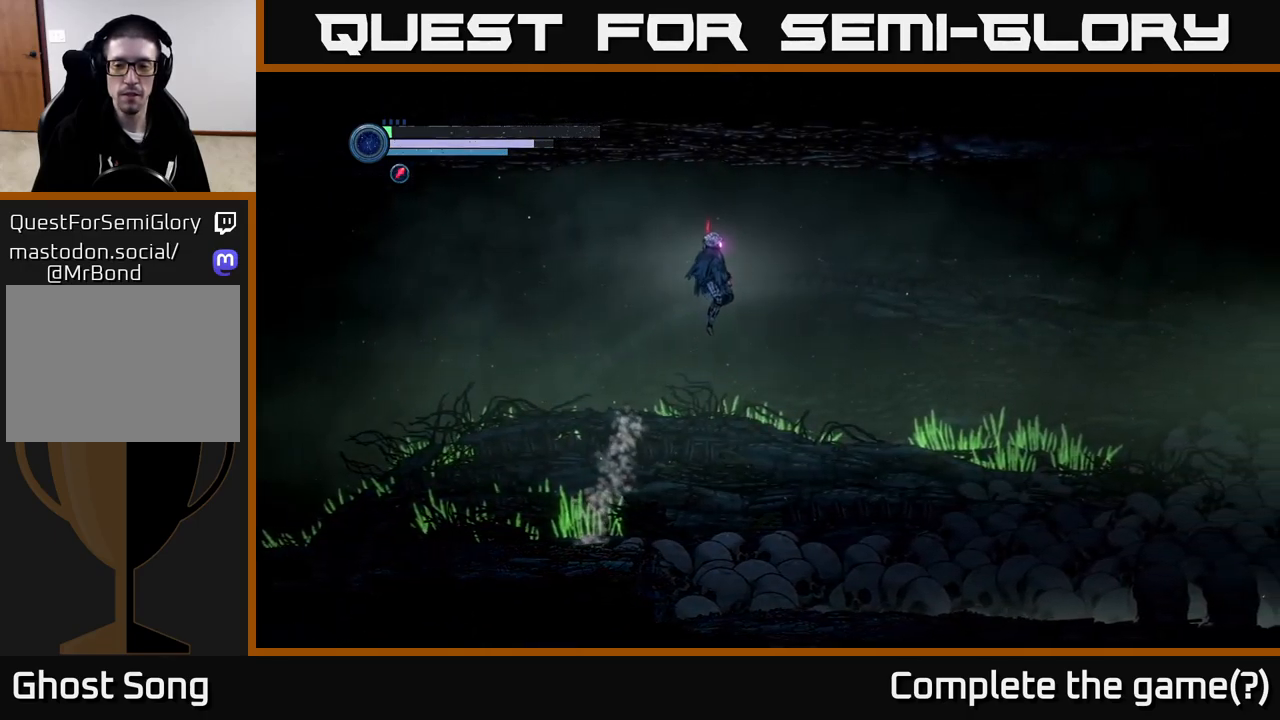
{"buttons": [], "left_stick": "right", "right_stick": "center", "events": [[383, "A", "up"]]}
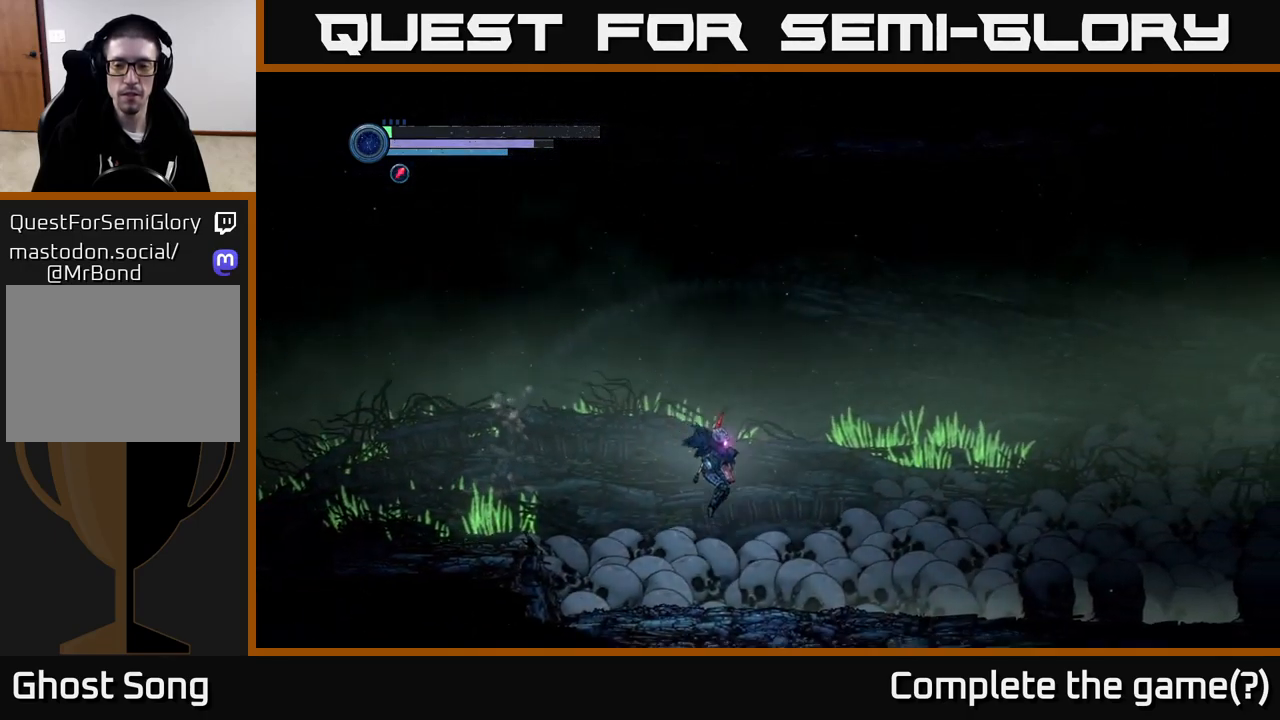
{"buttons": [], "left_stick": "center", "right_stick": "center", "events": [[167, "left_stick", "center"]]}